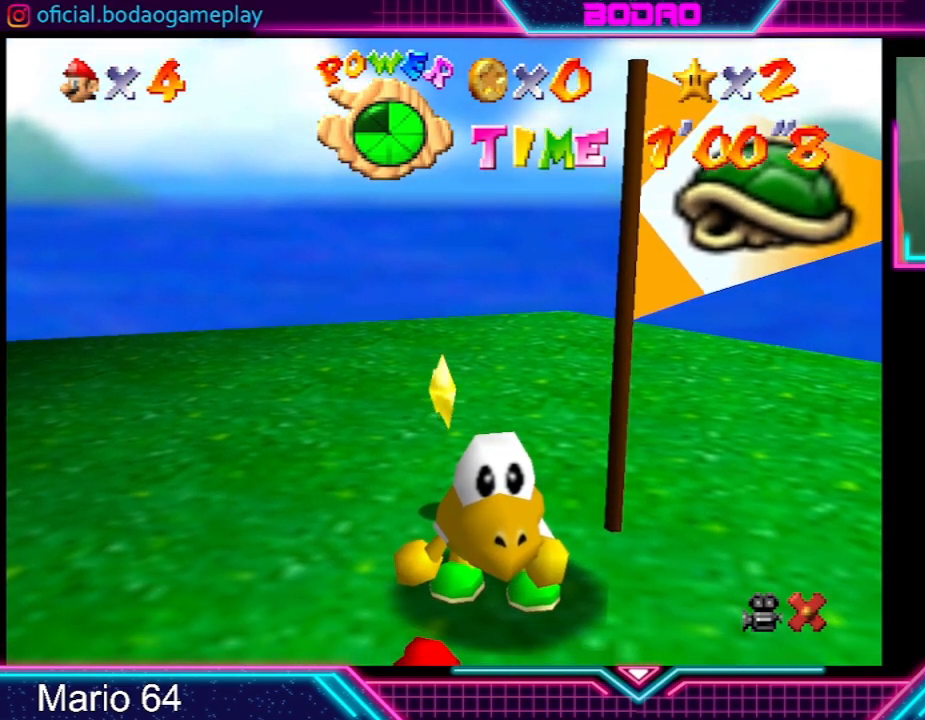
Gameplay with a controller (Xbox layout); each line is a JSON object with the inputs held at the frame after it. "events" lists button and stick changes between this image and that frame as [ms after this image, input, new state], when the widget could be followed in between. Not read: L3 R3 right_stick.
{"buttons": [], "left_stick": "up", "events": [[501, "left_stick", "up"]]}
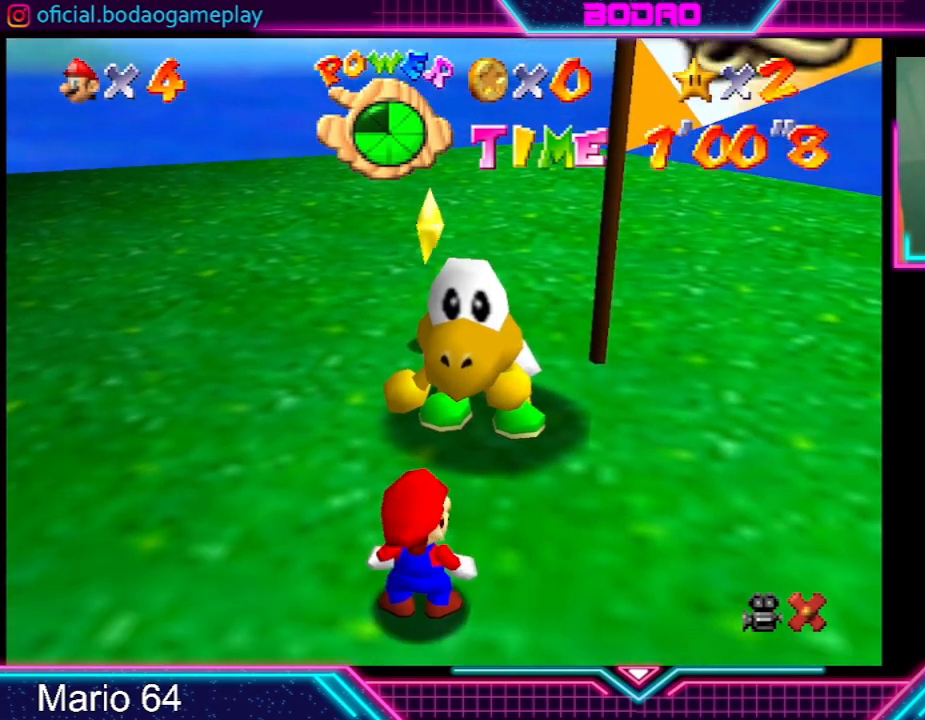
{"buttons": [], "left_stick": "up-left", "events": [[367, "left_stick", "up-left"]]}
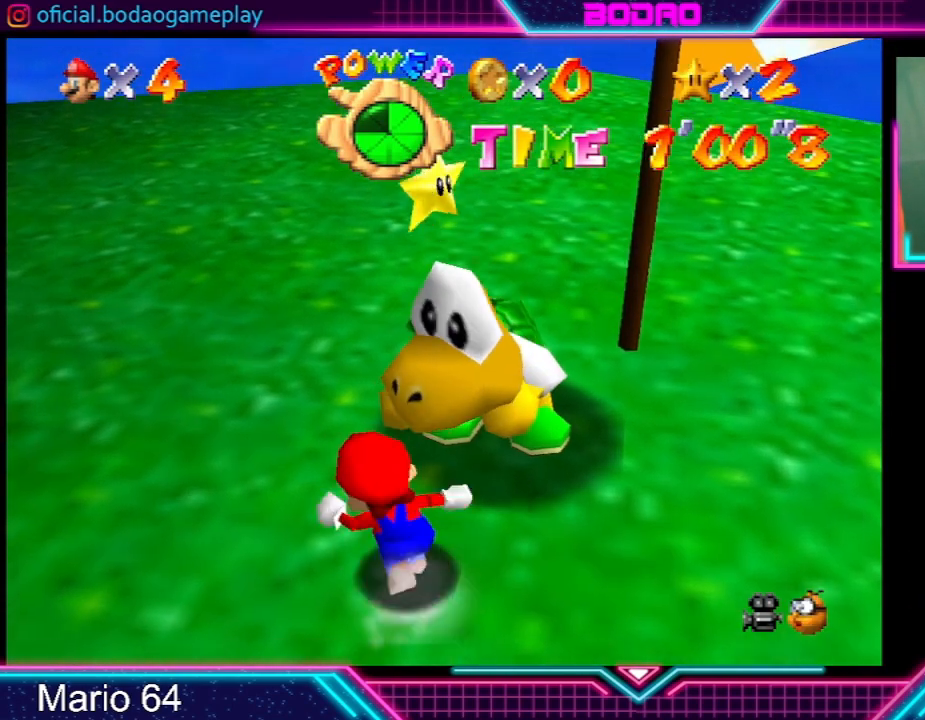
{"buttons": [], "left_stick": "up-right", "events": [[367, "left_stick", "up-right"]]}
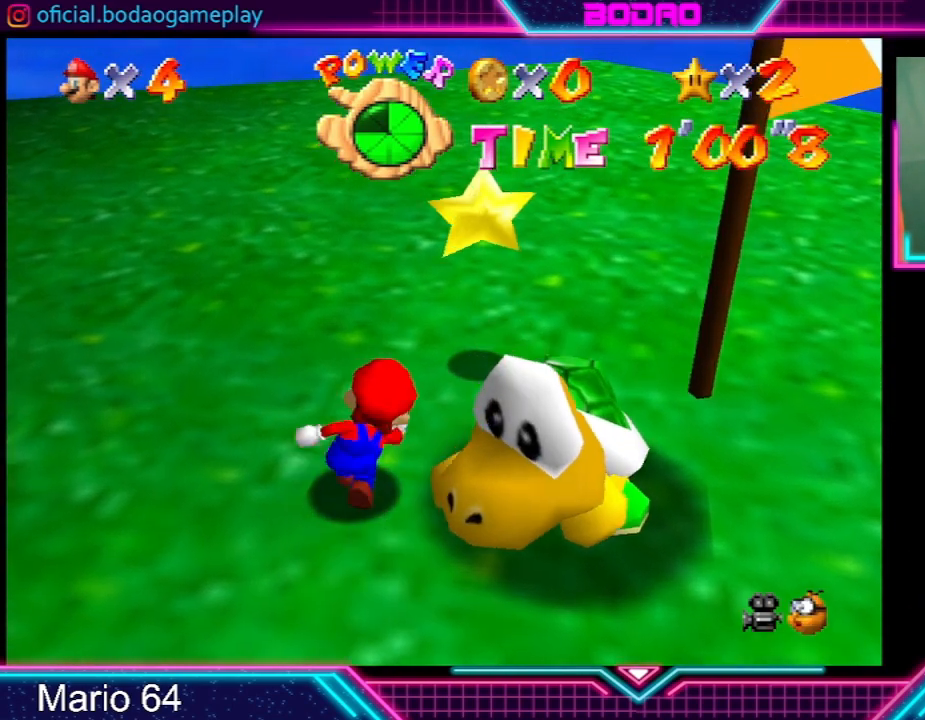
{"buttons": [], "left_stick": "left", "events": [[133, "A", "down"], [166, "left_stick", "center"], [300, "A", "up"], [500, "left_stick", "left"]]}
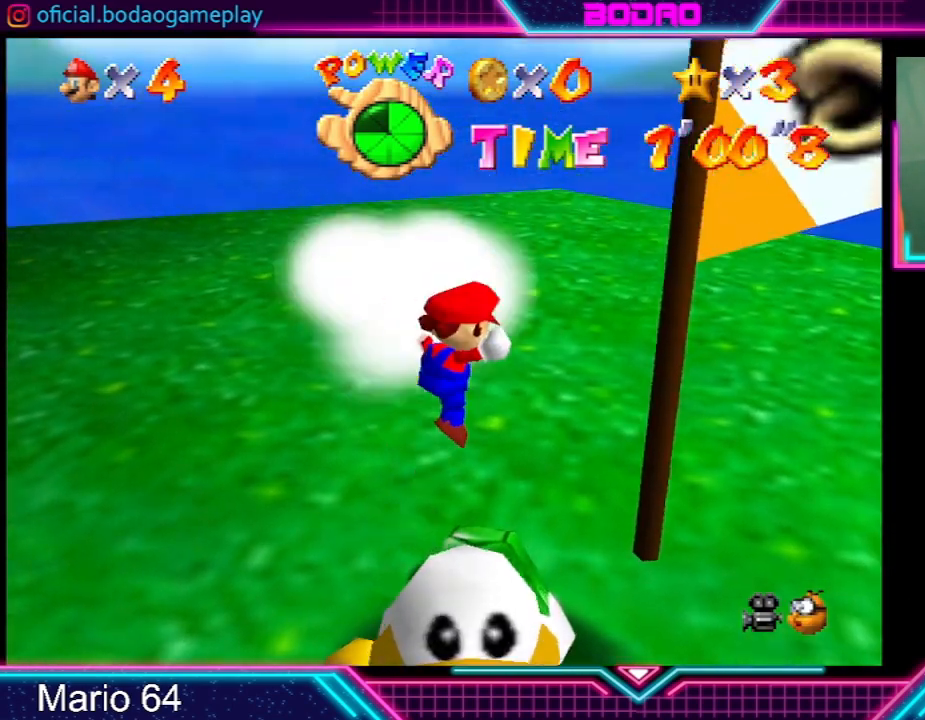
{"buttons": [], "left_stick": "center", "events": [[67, "left_stick", "up-left"], [334, "left_stick", "center"]]}